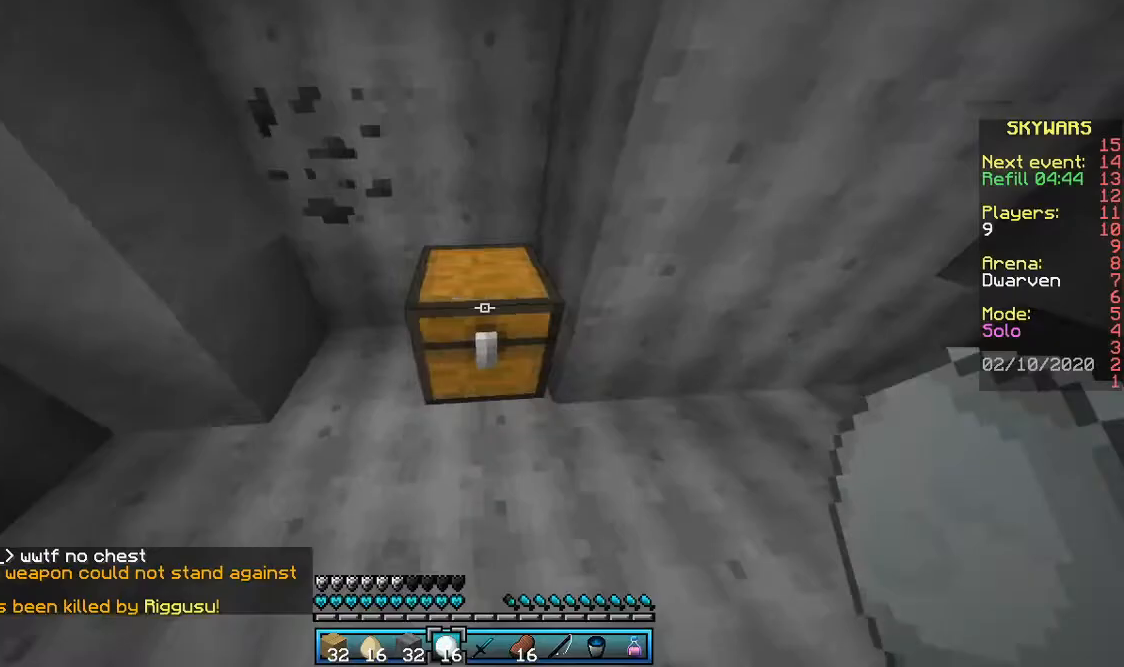
Gameplay with keyboard and mouse; each line is a JSON object with the keys and mouse buttons held at the frame after it. "events" lists presses ("down") and releases ("up") of "a", "d", "s", "space", "w", "mouse_left" and "mouse_right" between this image and that frame as [ms after this image, input, new state], when the widget could be followed in between. "mouse_left", "mouse_right" = the "left", "right" buttons of the "mouse" list. No other keys are recorded. Fast repeated clicks can show as one long hold. Mouse movement is not recorded.
{"keys": ["w"], "mouse": [], "events": [[300, "w", "down"], [400, "w", "up"], [500, "w", "down"]]}
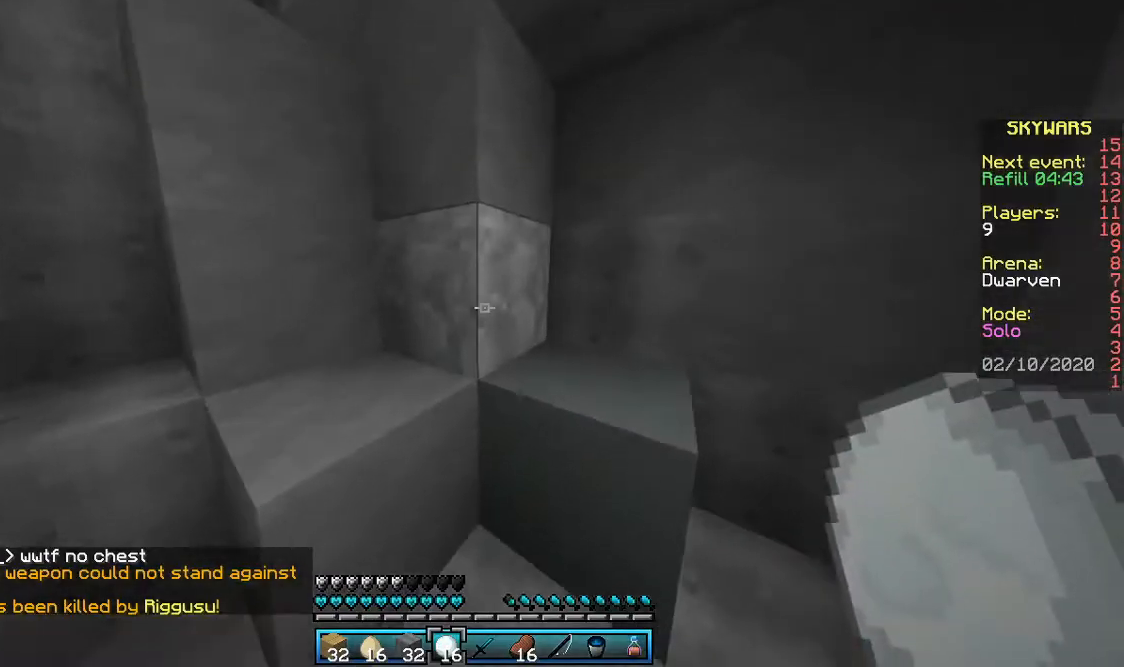
{"keys": ["w"], "mouse": [], "events": [[100, "space", "down"], [433, "space", "up"]]}
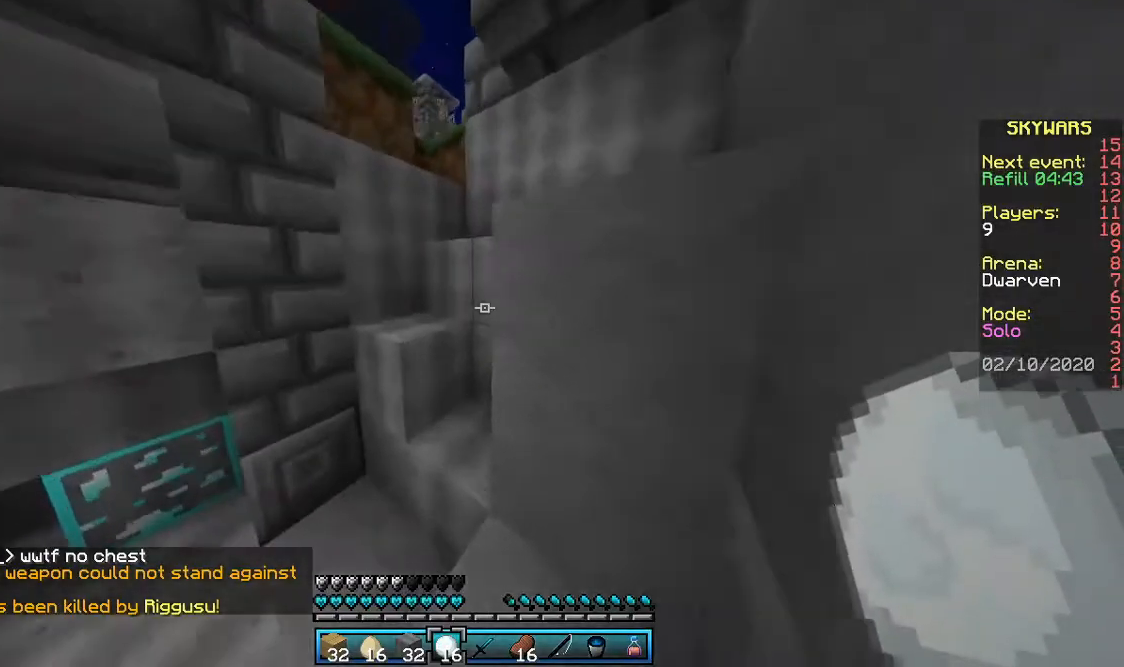
{"keys": ["w"], "mouse": [], "events": []}
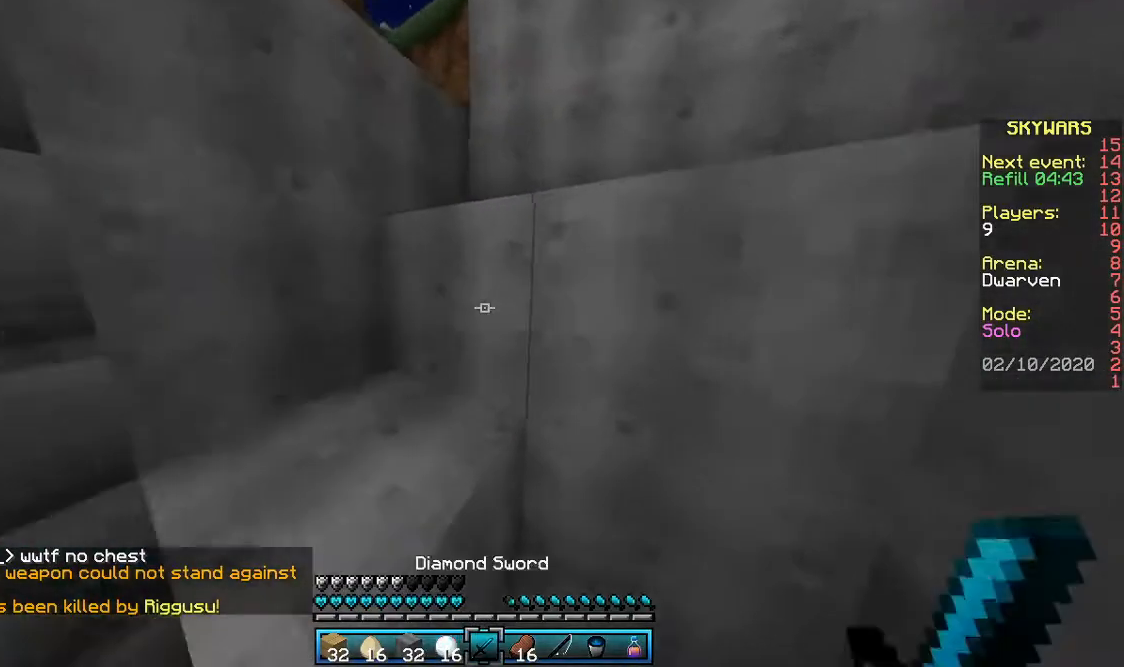
{"keys": ["space", "w"], "mouse": [], "events": [[33, "space", "down"], [300, "space", "up"], [500, "space", "down"]]}
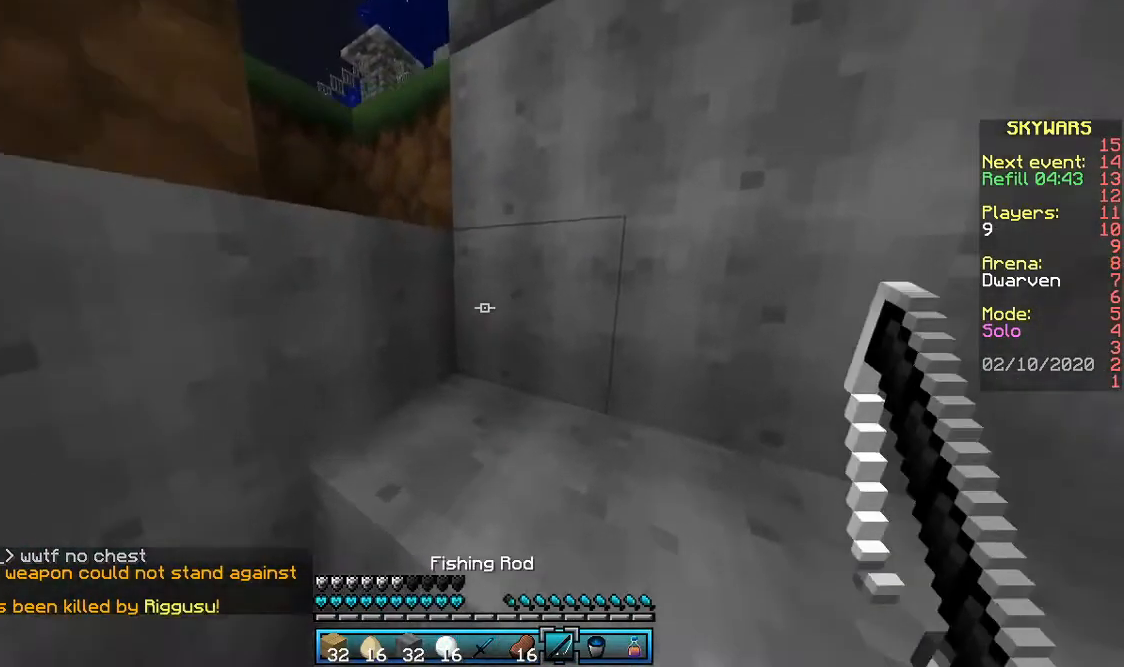
{"keys": ["space", "w"], "mouse": [], "events": [[200, "space", "up"], [200, "w", "up"], [400, "w", "down"], [500, "space", "down"]]}
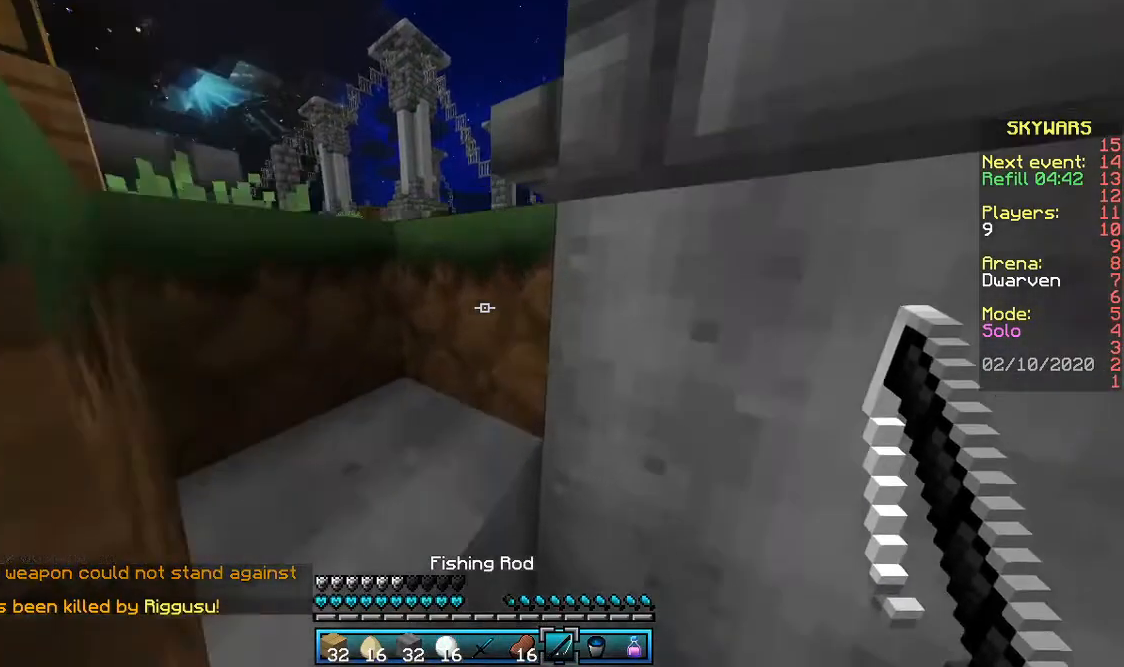
{"keys": ["a", "space", "w"], "mouse": [], "events": [[200, "a", "down"], [267, "space", "up"], [400, "space", "down"]]}
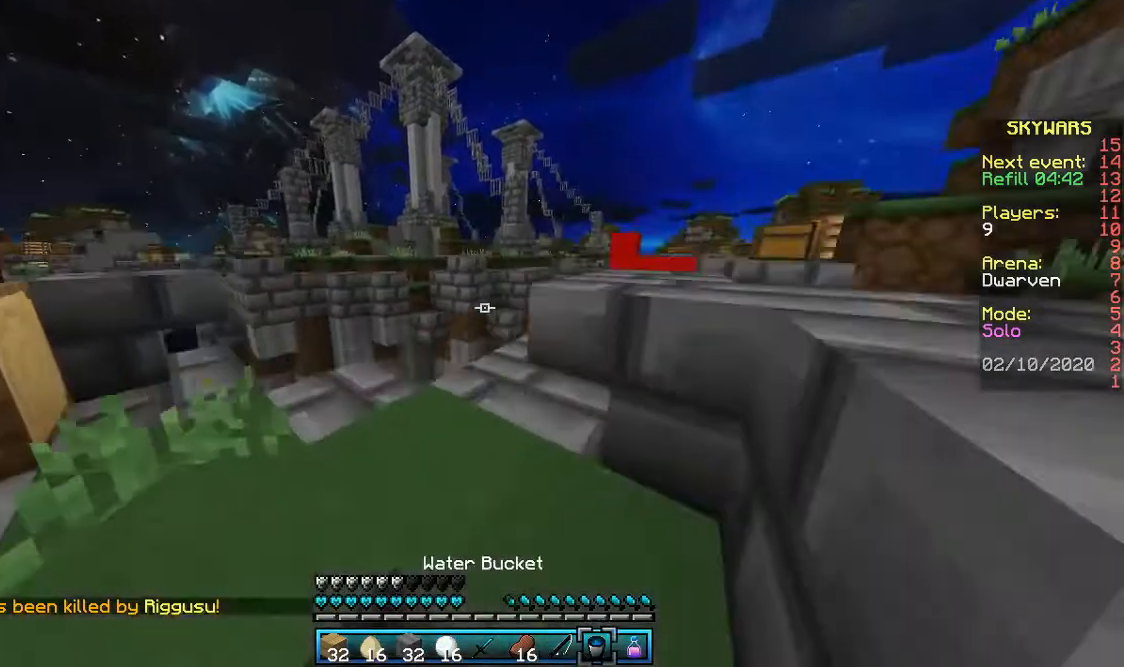
{"keys": [], "mouse": [], "events": [[167, "space", "up"], [367, "w", "up"], [400, "a", "up"]]}
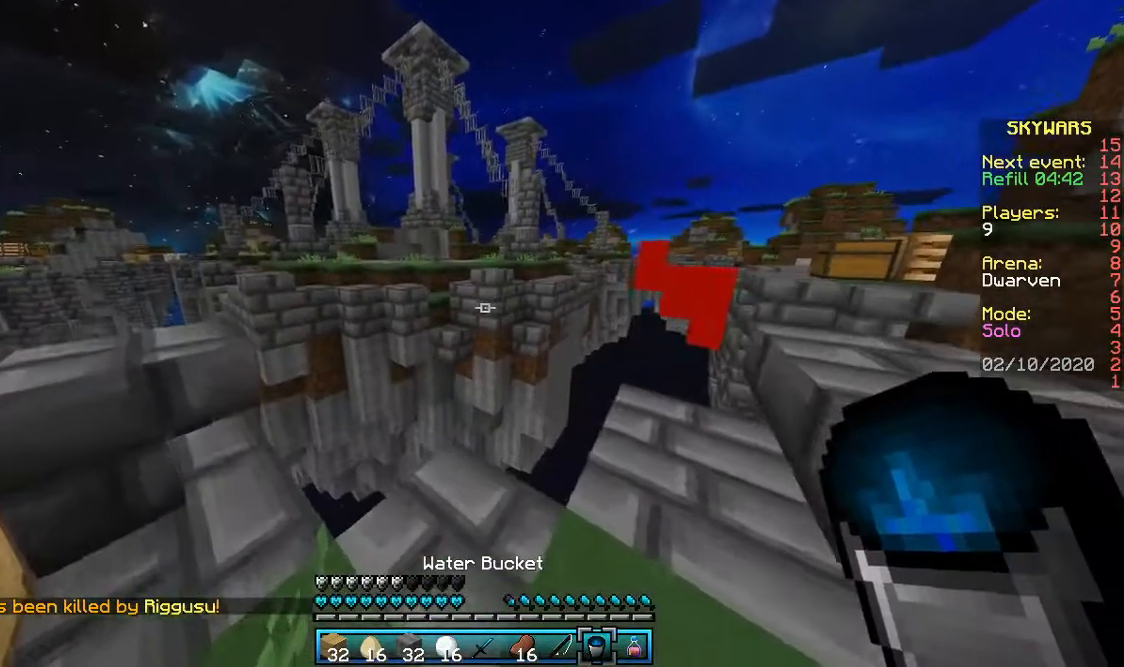
{"keys": [], "mouse": [], "events": []}
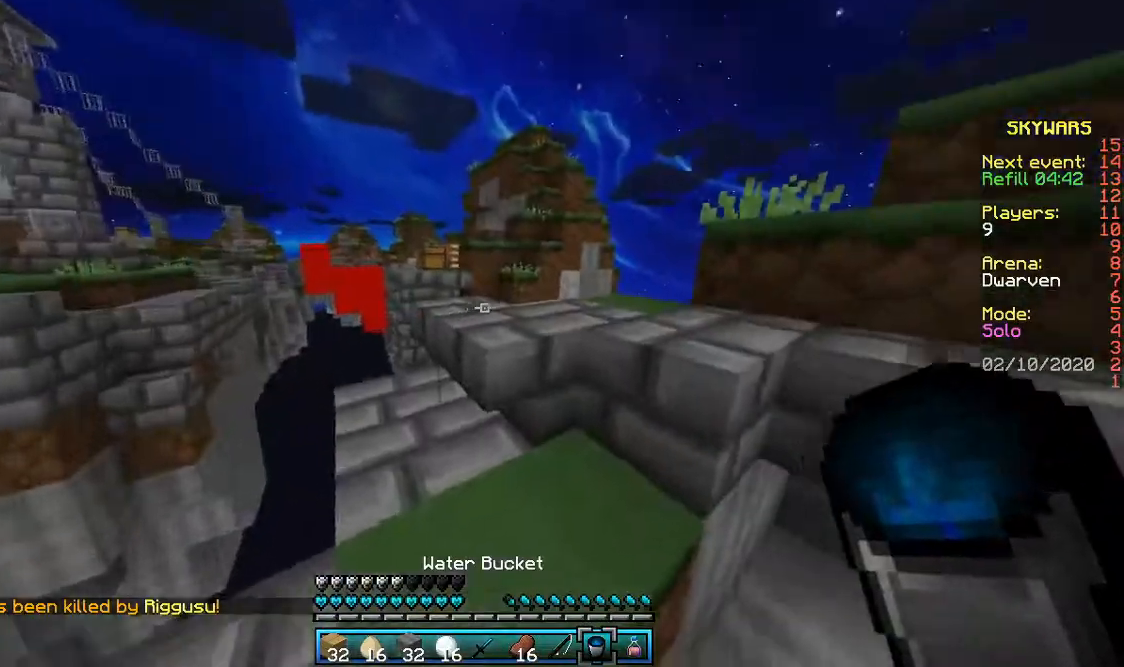
{"keys": ["space", "w"], "mouse": [], "events": [[67, "w", "down"], [200, "w", "up"], [300, "w", "down"], [333, "space", "down"]]}
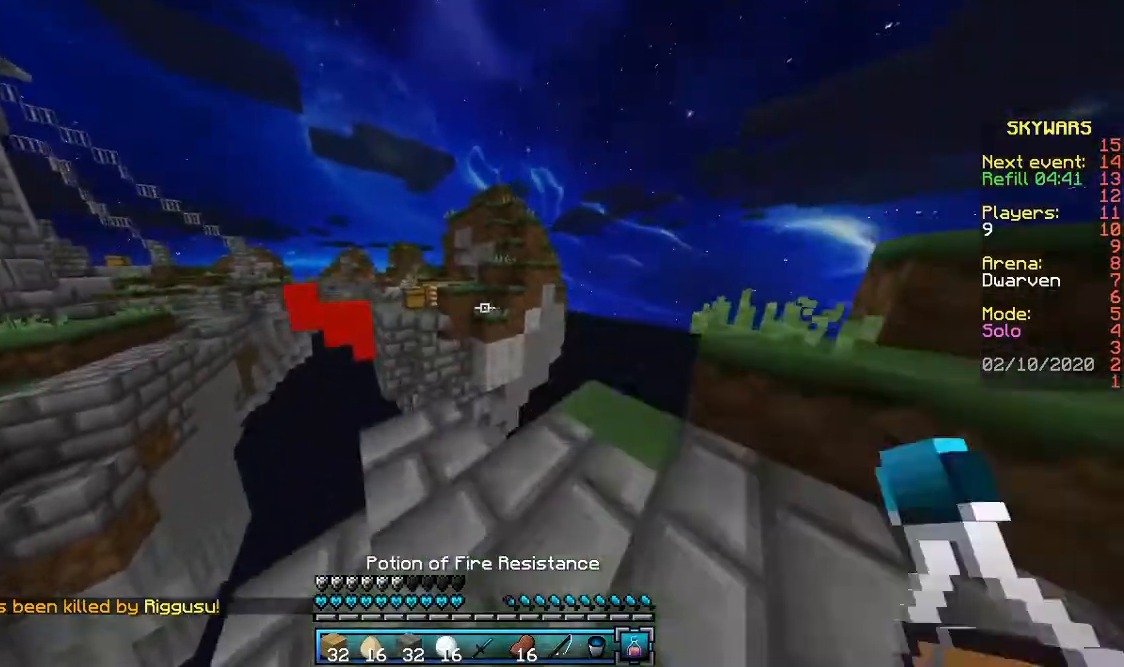
{"keys": [], "mouse": [], "events": [[33, "space", "up"], [167, "w", "up"]]}
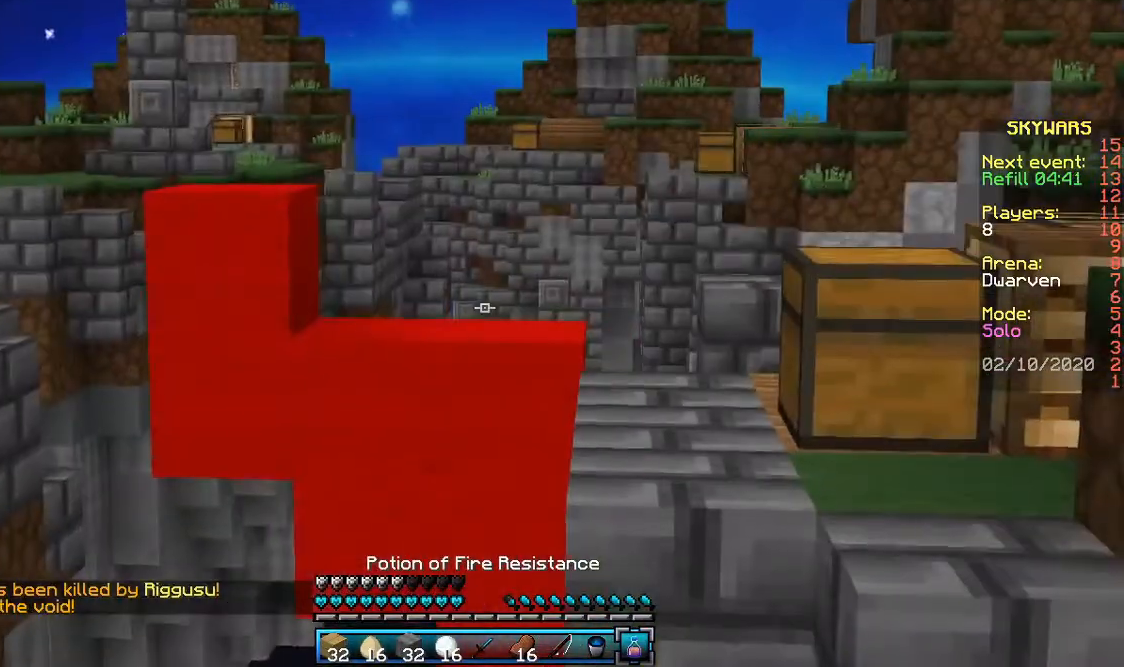
{"keys": [], "mouse": [], "events": []}
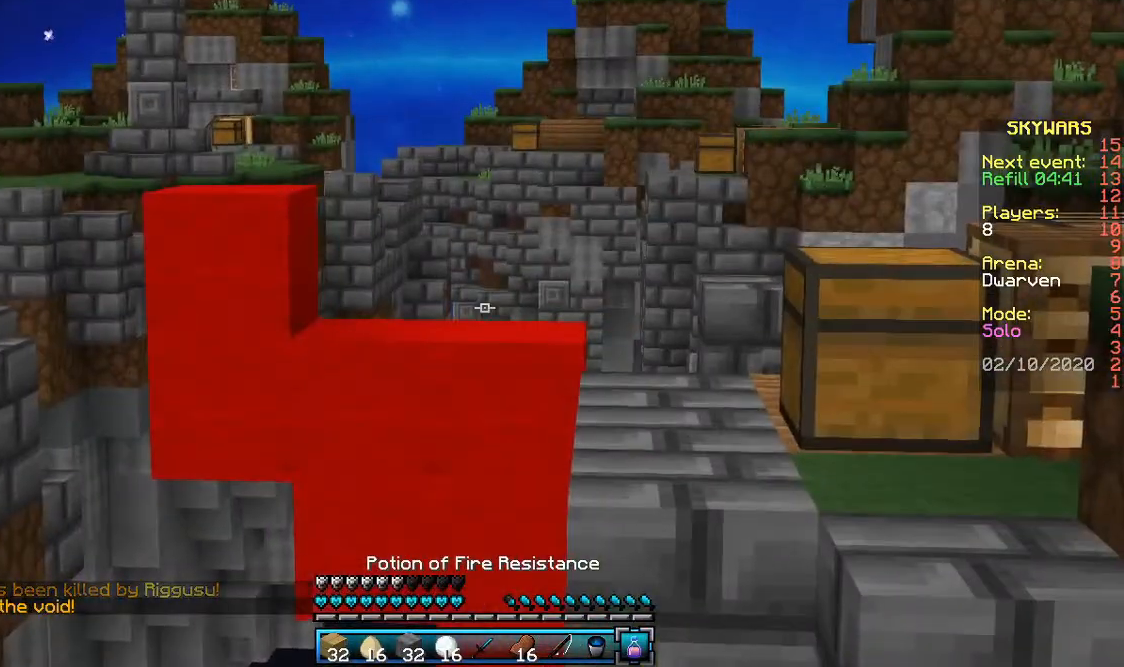
{"keys": ["w"], "mouse": [], "events": [[267, "w", "down"], [367, "w", "up"], [467, "w", "down"]]}
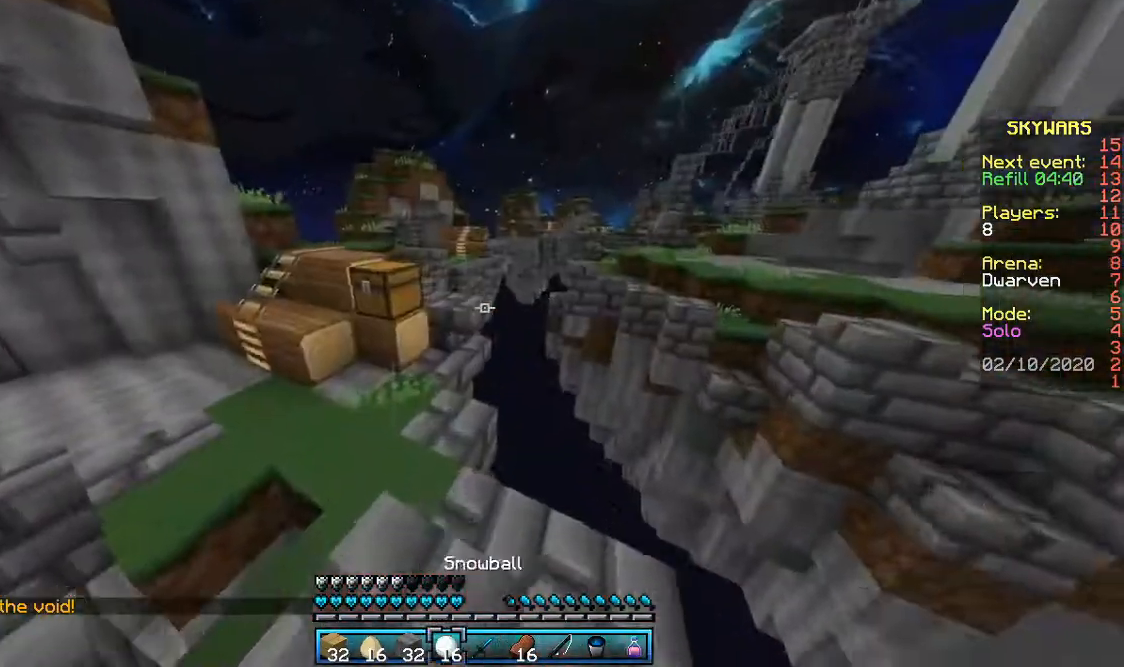
{"keys": ["w"], "mouse": [], "events": [[167, "a", "down"], [300, "w", "up"], [500, "a", "up"], [500, "w", "down"]]}
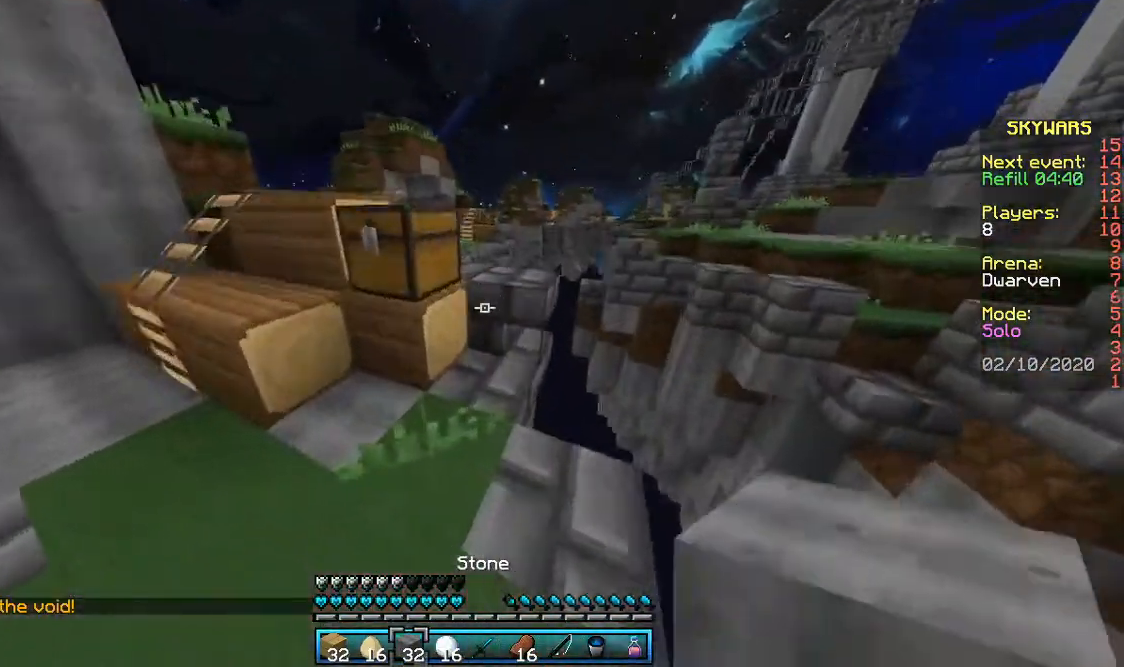
{"keys": ["a", "space", "w"], "mouse": [], "events": [[200, "a", "down"], [500, "space", "down"]]}
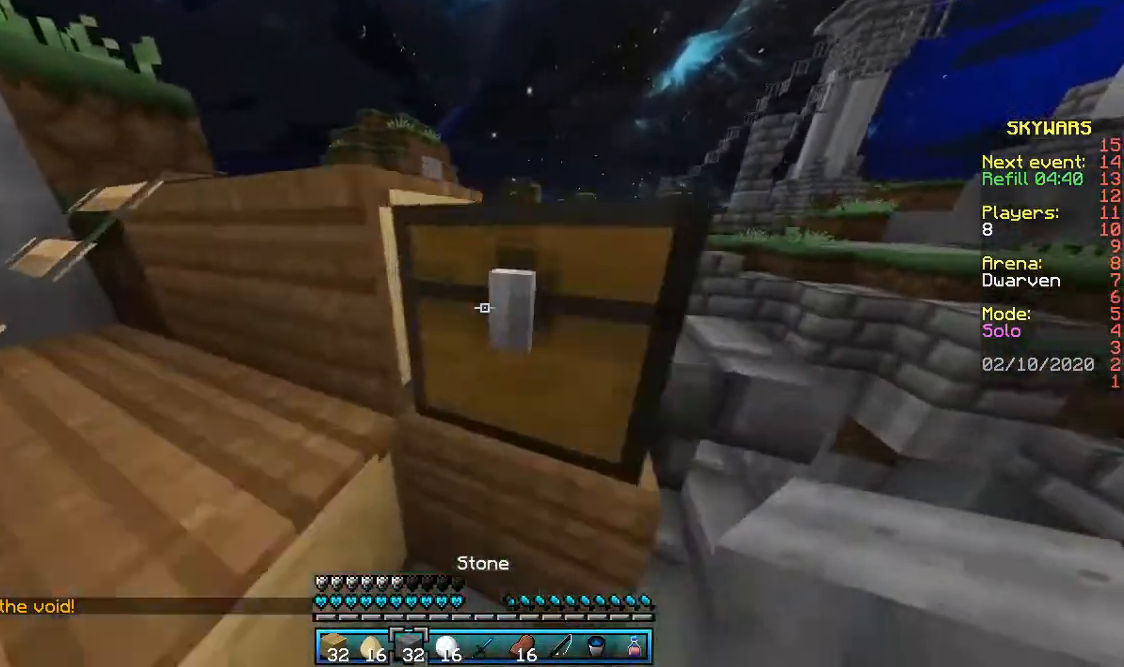
{"keys": ["space", "w"], "mouse": [], "events": [[167, "space", "up"], [200, "a", "up"], [367, "space", "down"]]}
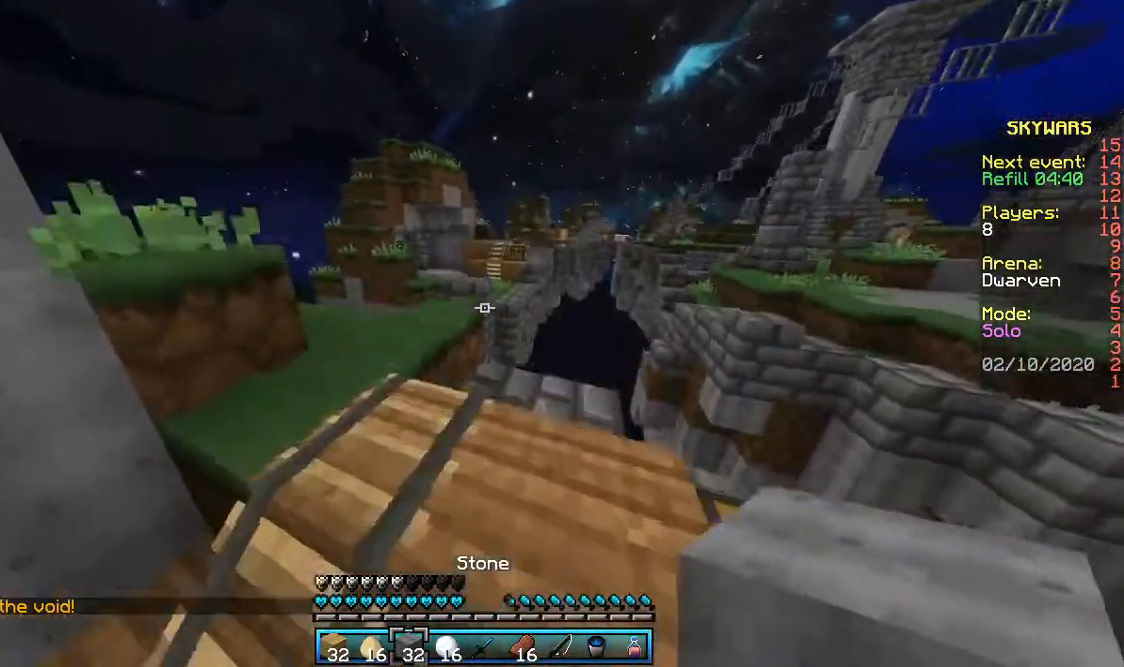
{"keys": ["w"], "mouse": [], "events": [[233, "space", "up"]]}
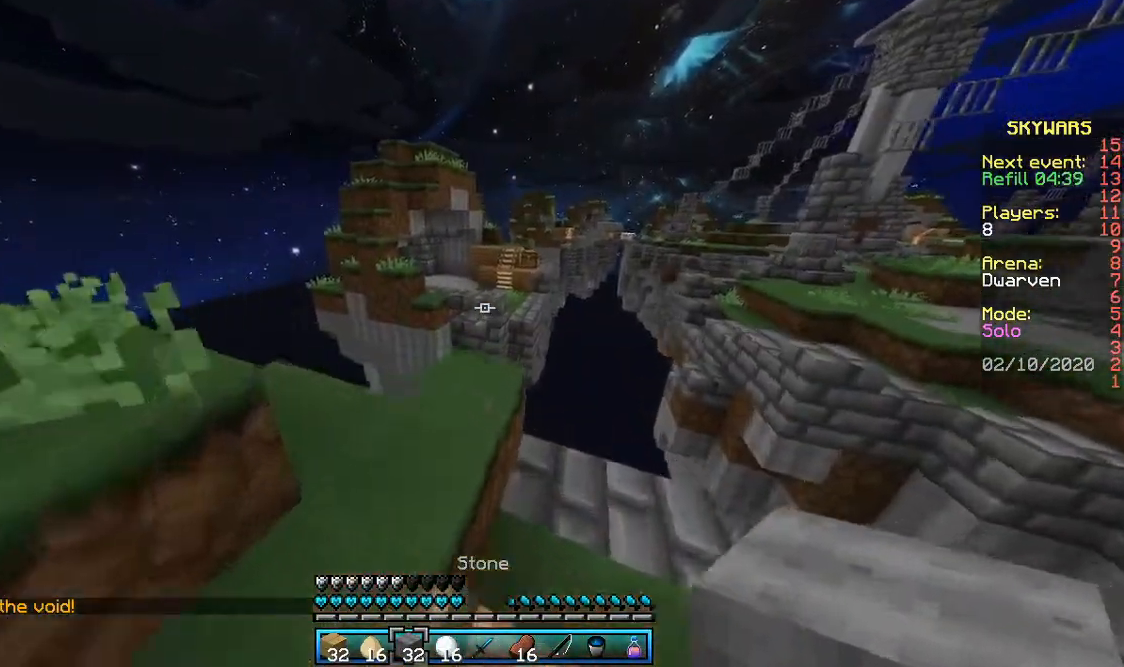
{"keys": [], "mouse": [], "events": [[433, "w", "up"]]}
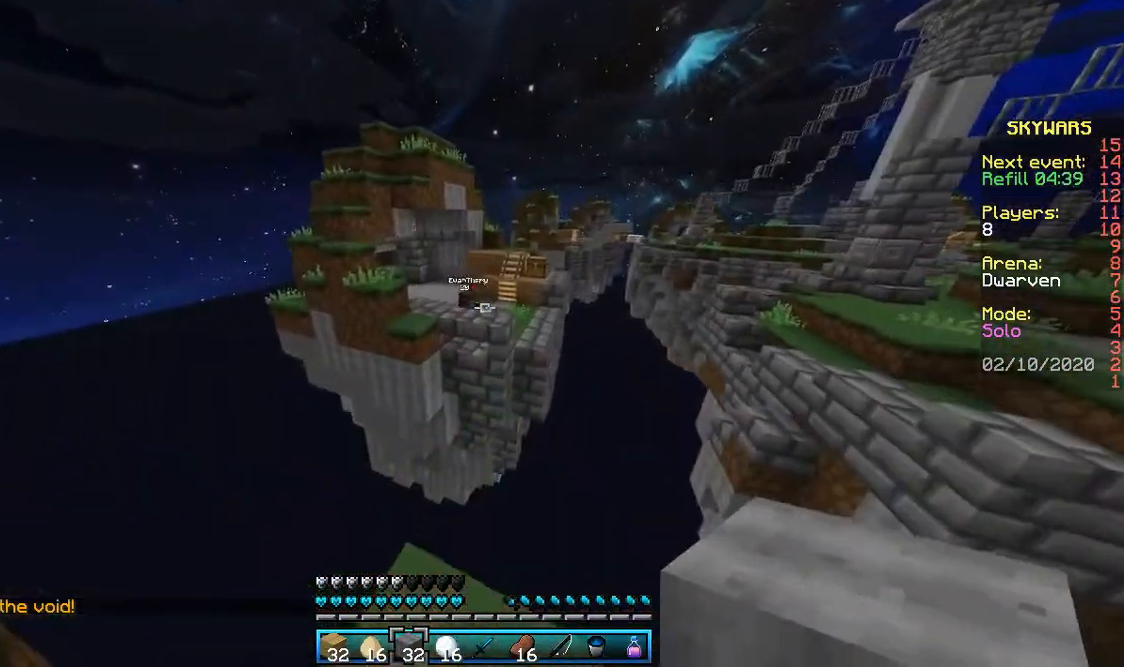
{"keys": [], "mouse": [], "events": []}
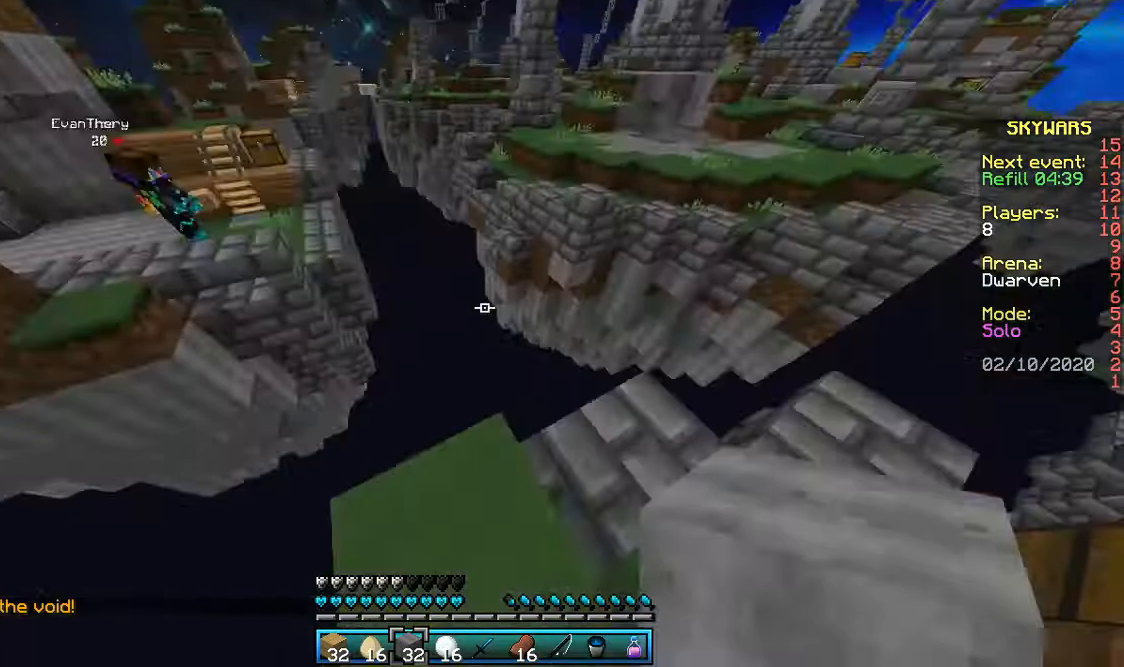
{"keys": ["a", "s"], "mouse": ["right"], "events": [[33, "a", "down"], [100, "s", "down"], [300, "mouse_right", "down"]]}
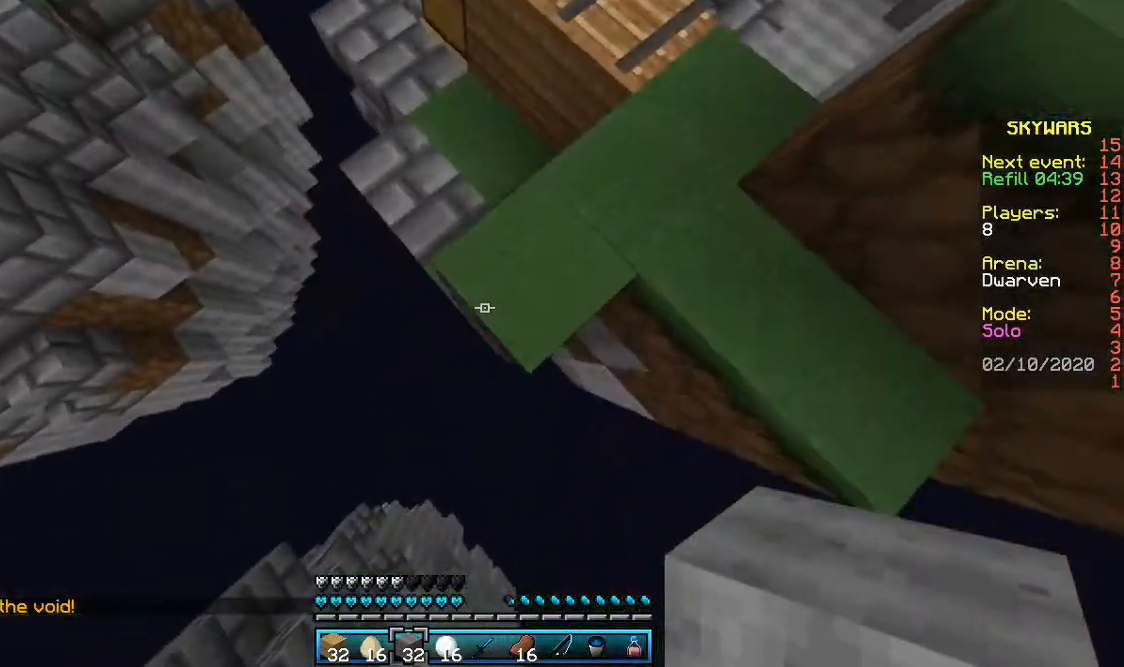
{"keys": ["a", "s"], "mouse": ["right"], "events": []}
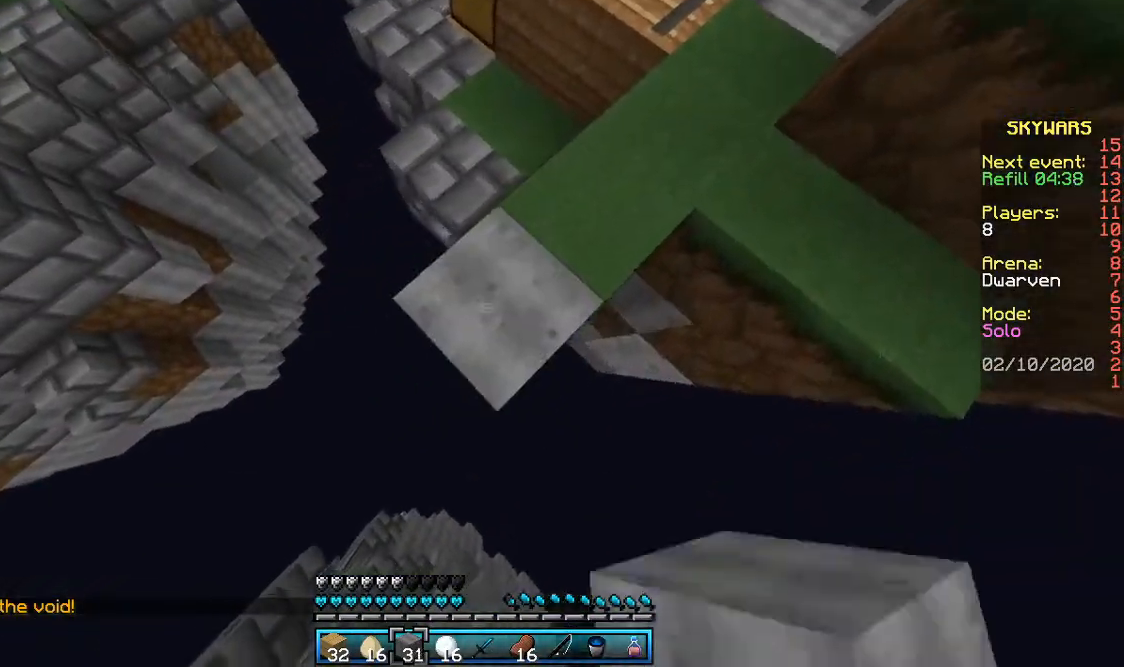
{"keys": ["a", "s"], "mouse": ["right"], "events": []}
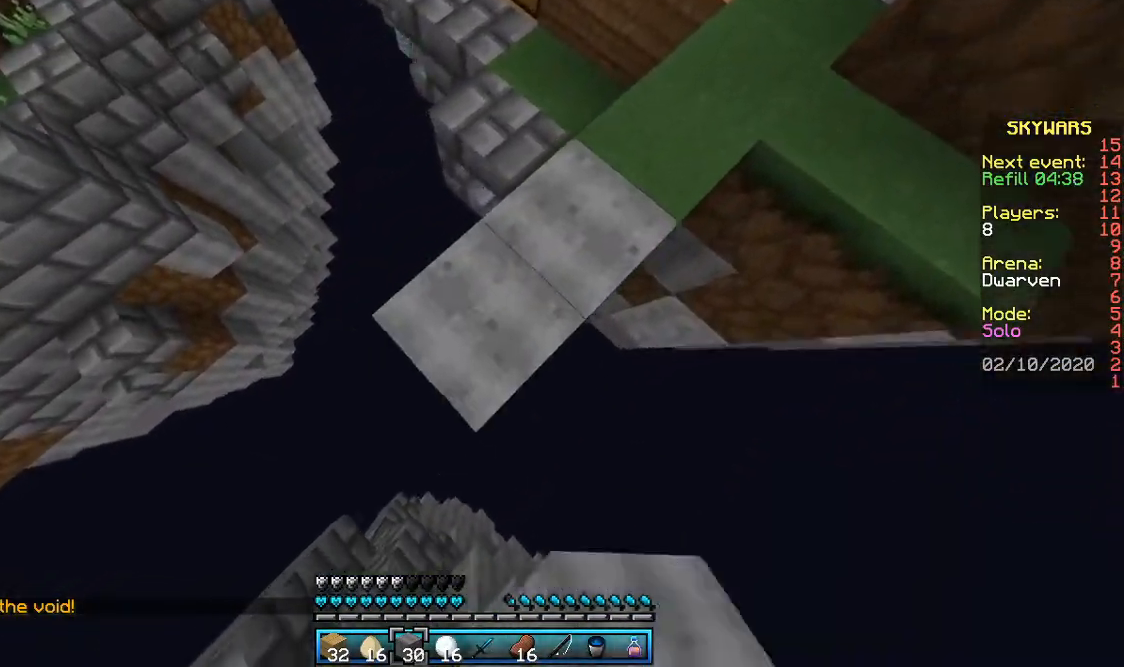
{"keys": ["a", "s"], "mouse": ["right"], "events": []}
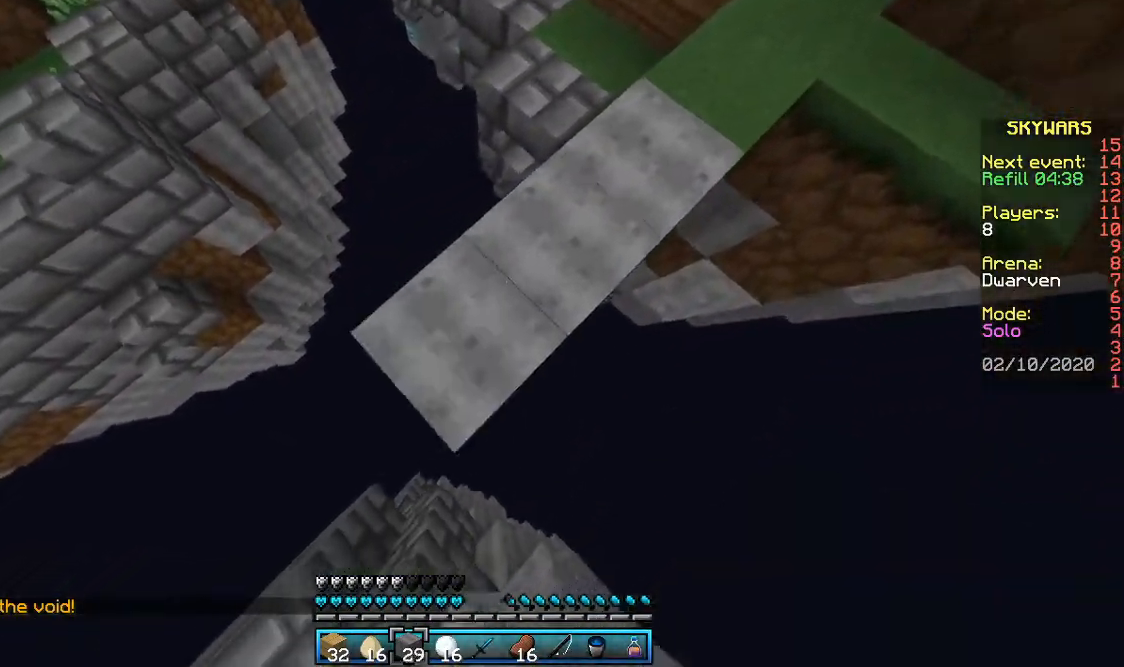
{"keys": ["s"], "mouse": [], "events": [[133, "a", "up"], [133, "s", "up"], [167, "mouse_right", "up"], [300, "s", "down"]]}
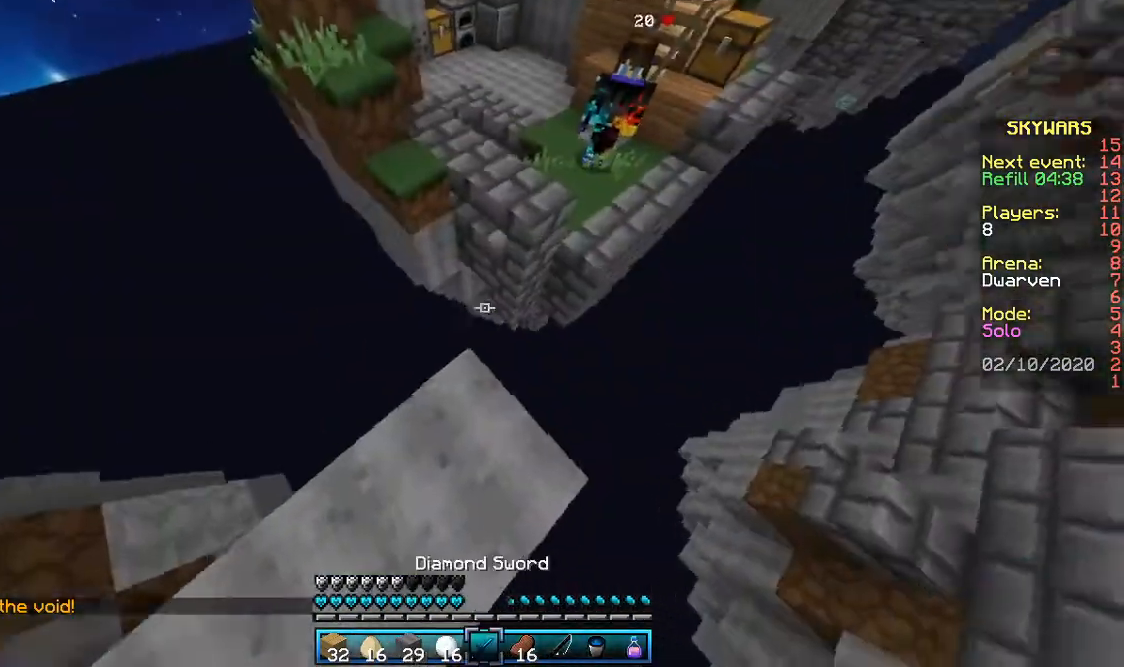
{"keys": ["w"], "mouse": [], "events": [[133, "s", "up"], [233, "a", "down"], [400, "a", "up"], [500, "w", "down"]]}
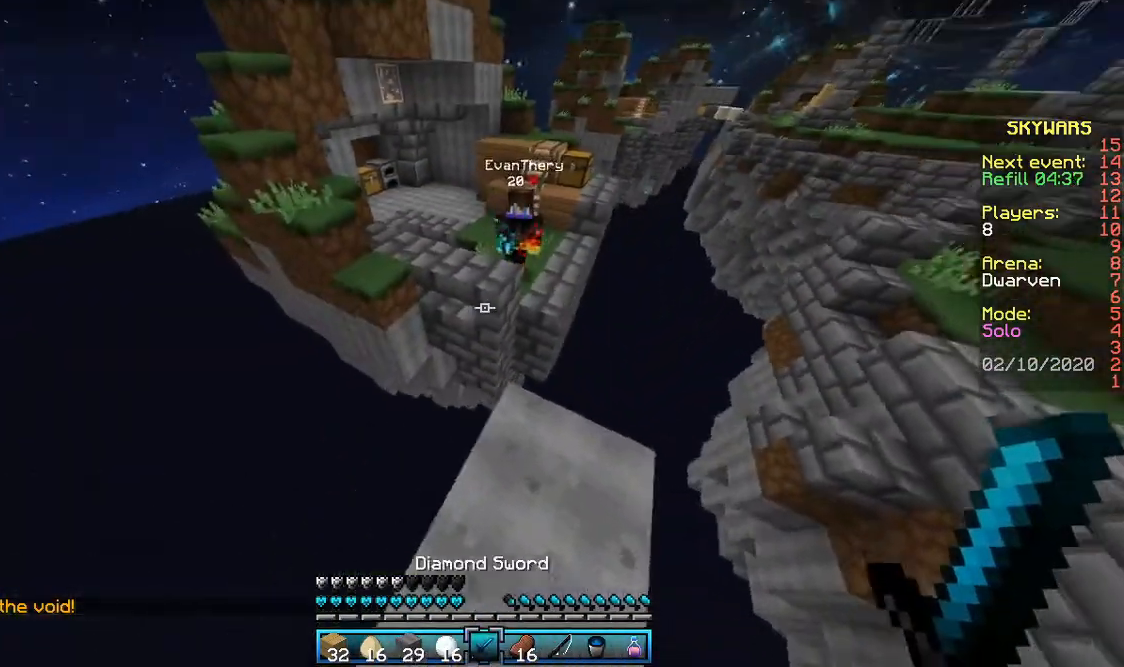
{"keys": ["space", "w"], "mouse": [], "events": [[100, "w", "up"], [167, "w", "down"], [300, "space", "down"]]}
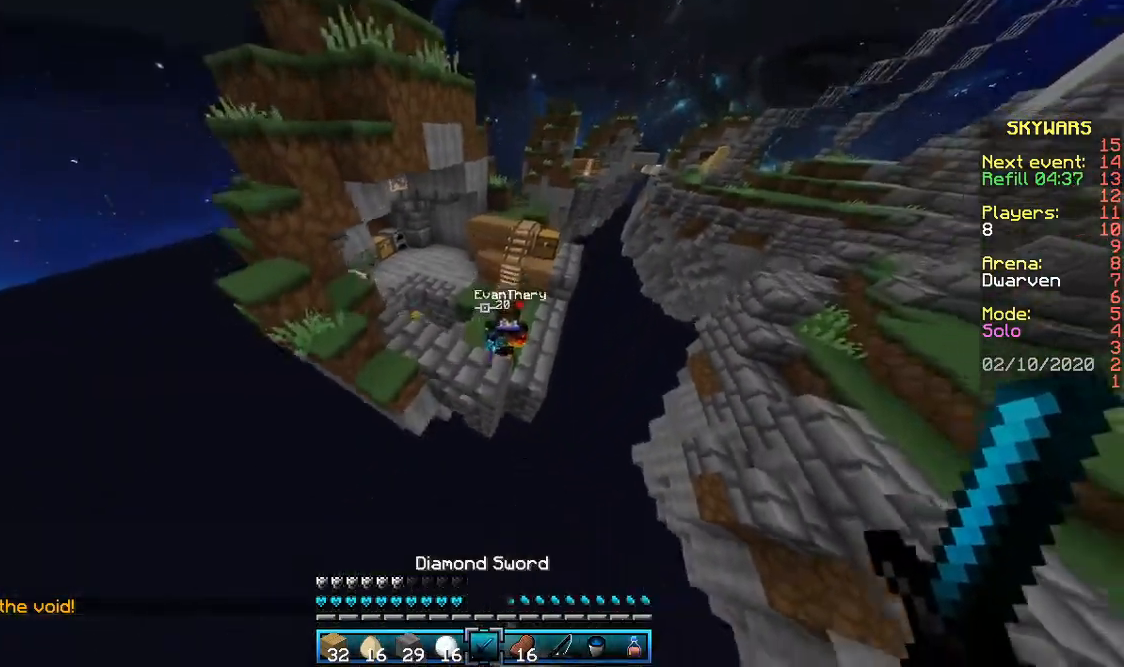
{"keys": ["a", "w"], "mouse": ["left", "right"], "events": [[167, "space", "up"], [267, "mouse_left", "down"], [300, "a", "down"], [367, "mouse_left", "up"], [467, "mouse_left", "down"], [467, "mouse_right", "down"]]}
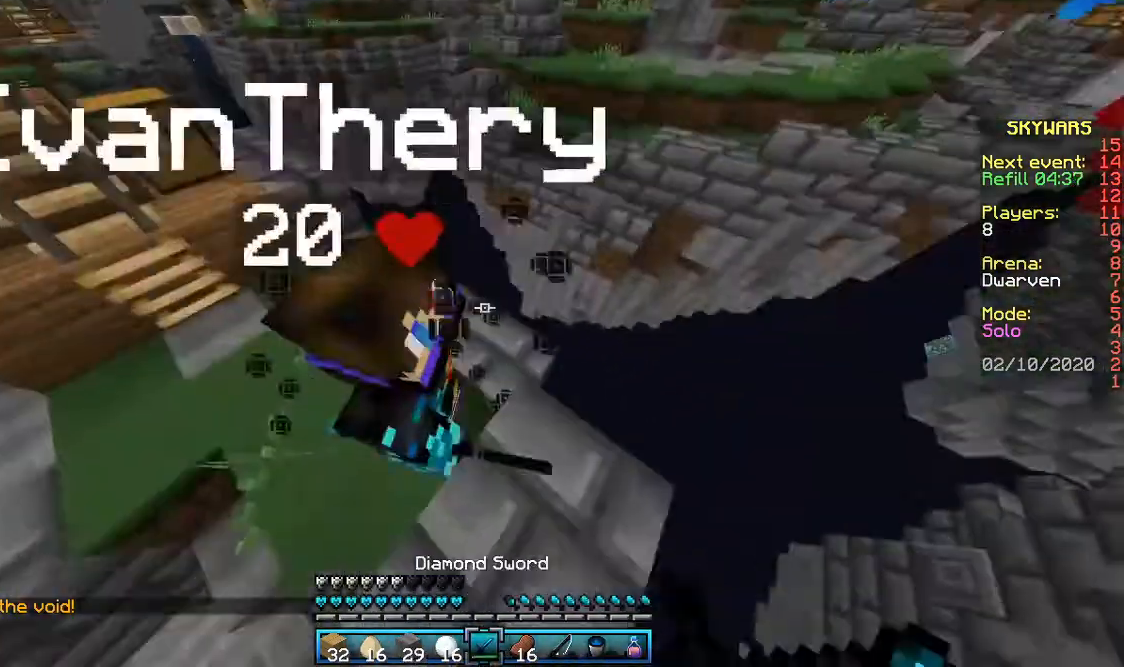
{"keys": ["a"], "mouse": ["left", "right"], "events": [[67, "mouse_left", "up"], [67, "mouse_right", "up"], [100, "mouse_right", "down"], [133, "mouse_left", "down"], [167, "mouse_left", "up"], [167, "mouse_right", "up"], [300, "mouse_left", "down"], [300, "mouse_right", "down"], [400, "mouse_left", "up"], [400, "mouse_right", "up"], [500, "mouse_left", "down"], [500, "mouse_right", "down"], [500, "w", "up"]]}
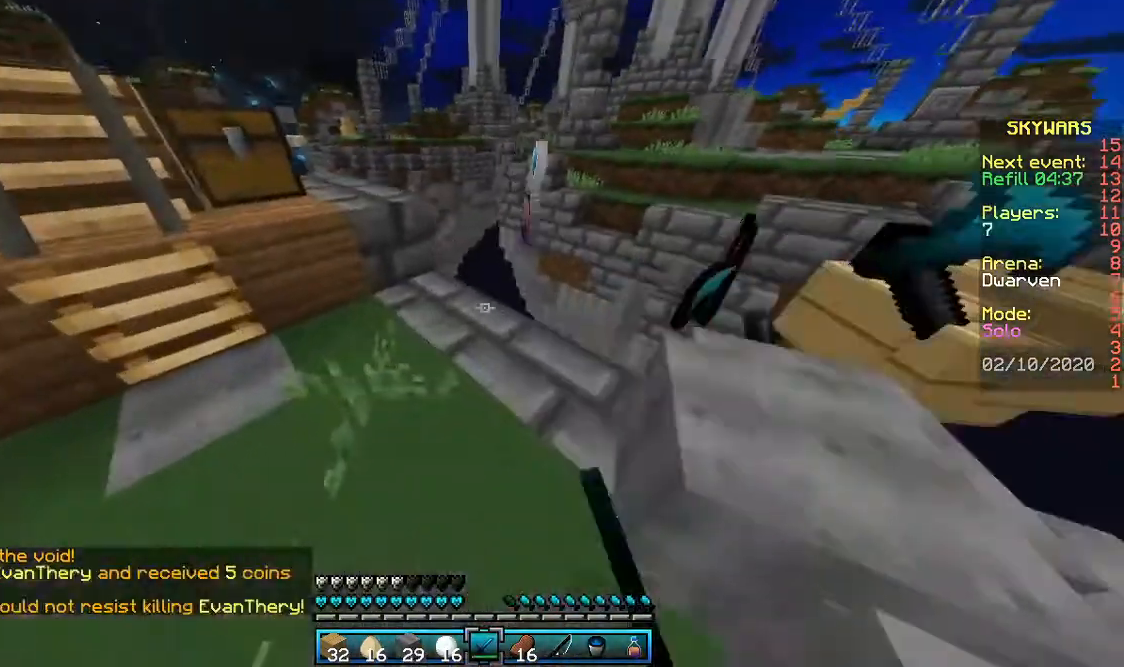
{"keys": ["w"], "mouse": [], "events": [[67, "a", "up"], [67, "mouse_right", "up"], [100, "mouse_left", "up"], [300, "w", "down"], [400, "w", "up"], [467, "w", "down"]]}
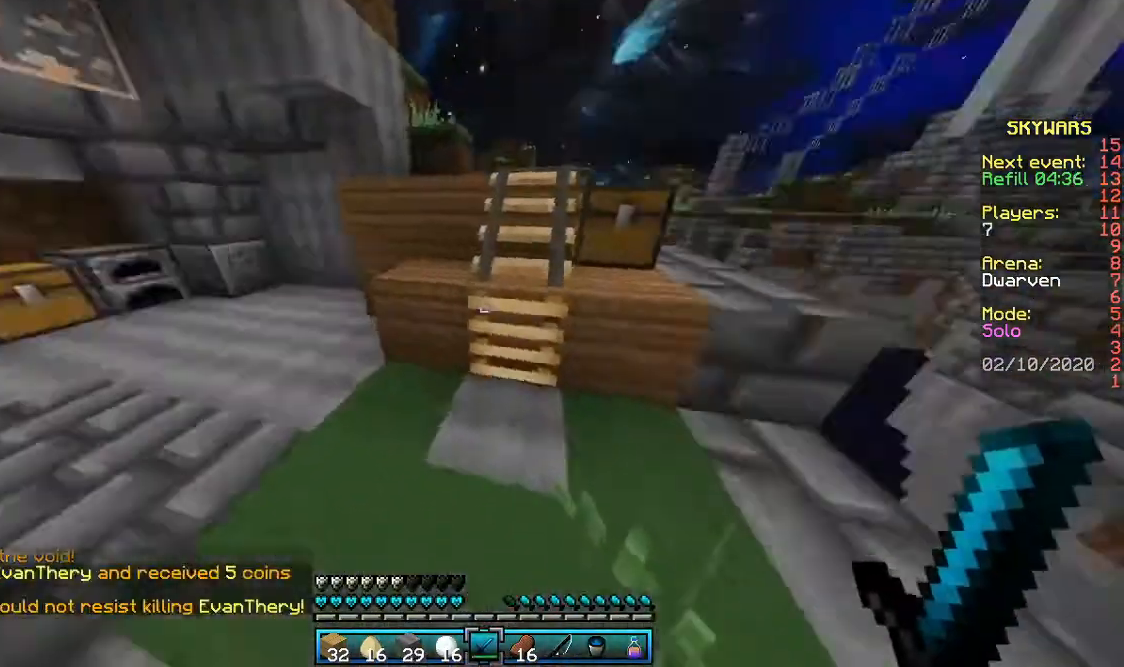
{"keys": [], "mouse": [], "events": [[100, "space", "down"], [167, "w", "up"], [300, "space", "up"]]}
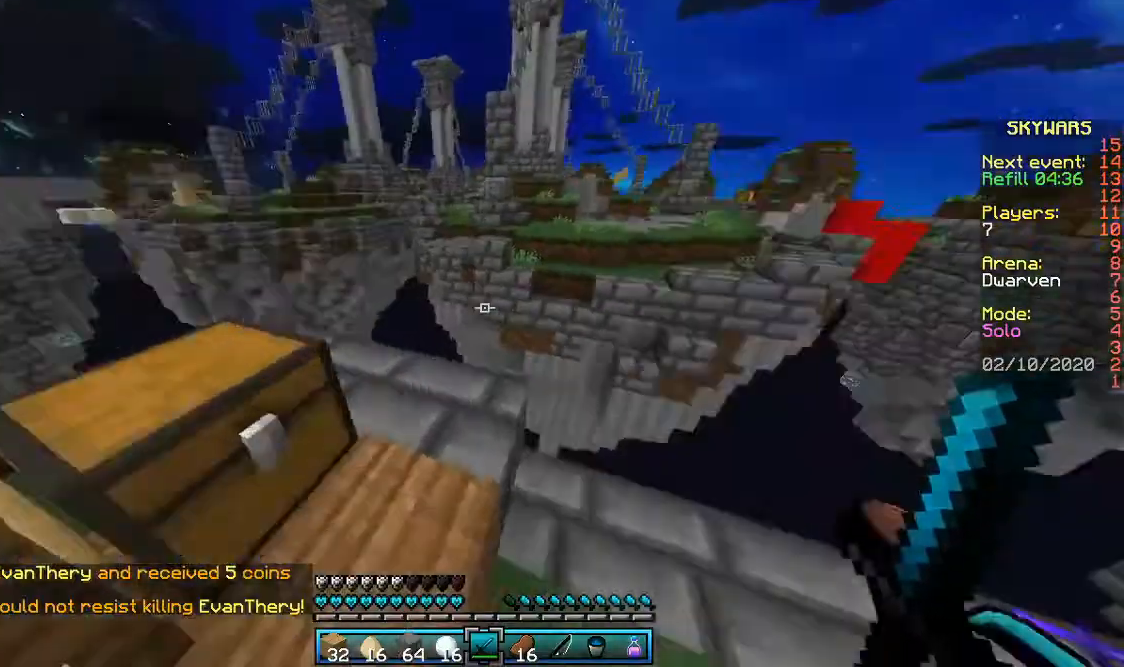
{"keys": ["w"], "mouse": [], "events": [[100, "w", "down"], [267, "w", "up"], [300, "w", "down"]]}
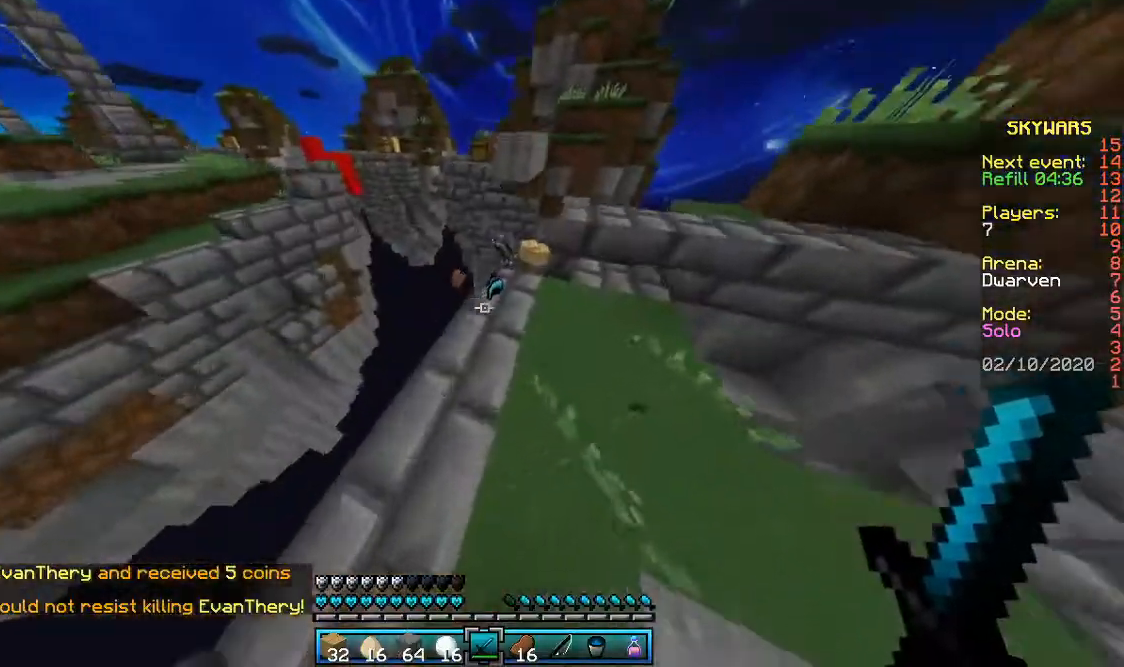
{"keys": ["w"], "mouse": [], "events": [[167, "w", "up"], [400, "w", "down"]]}